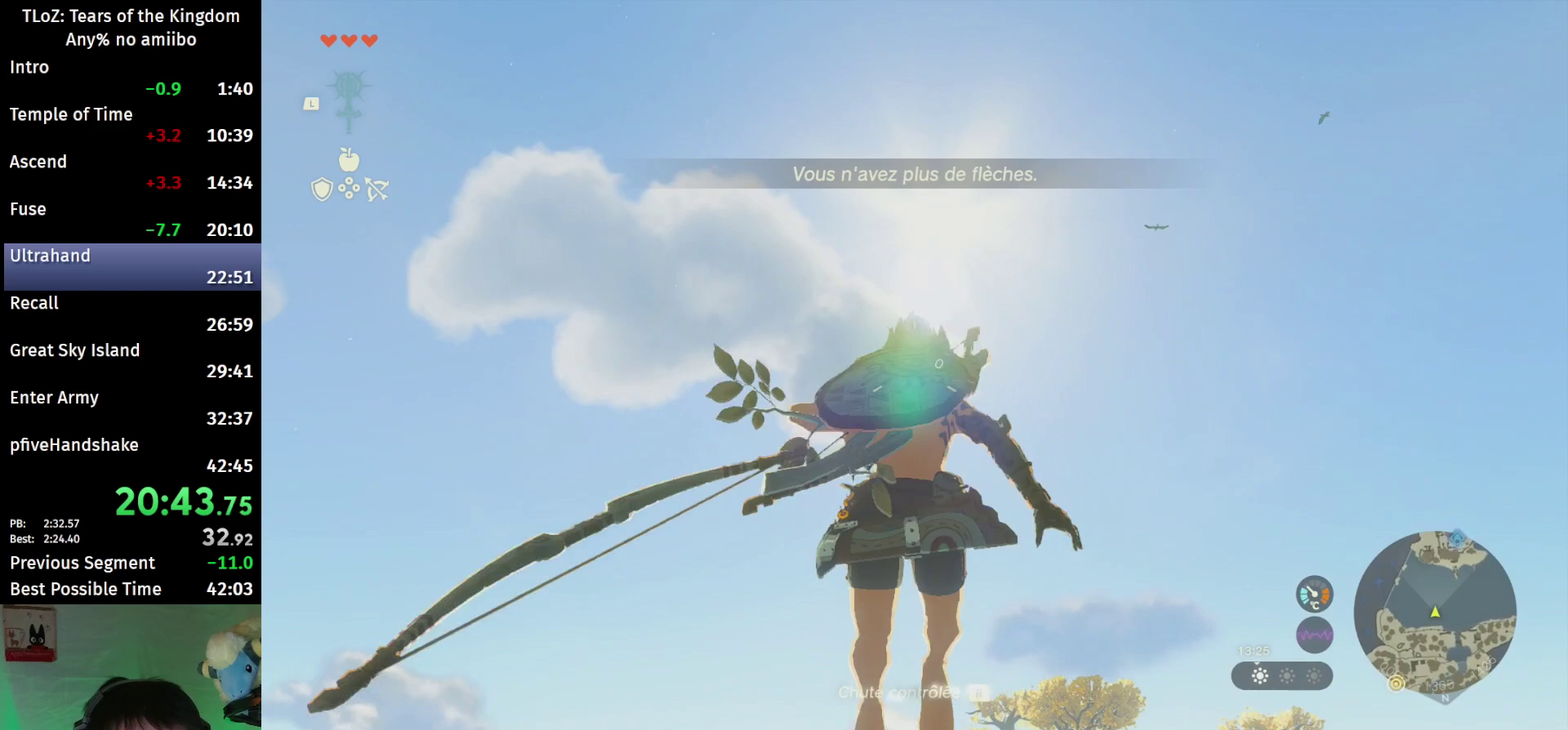
Gameplay with a controller (Nintendo layout); each line is a JSON object with the inputs held at the frame after it. This overlay highlights the sticks when they move; stick clicks (L3 R3) are not distinguishable. Not read: L3 R3.
{"buttons": ["L2", "R2"], "left_stick": "center", "right_stick": "up"}
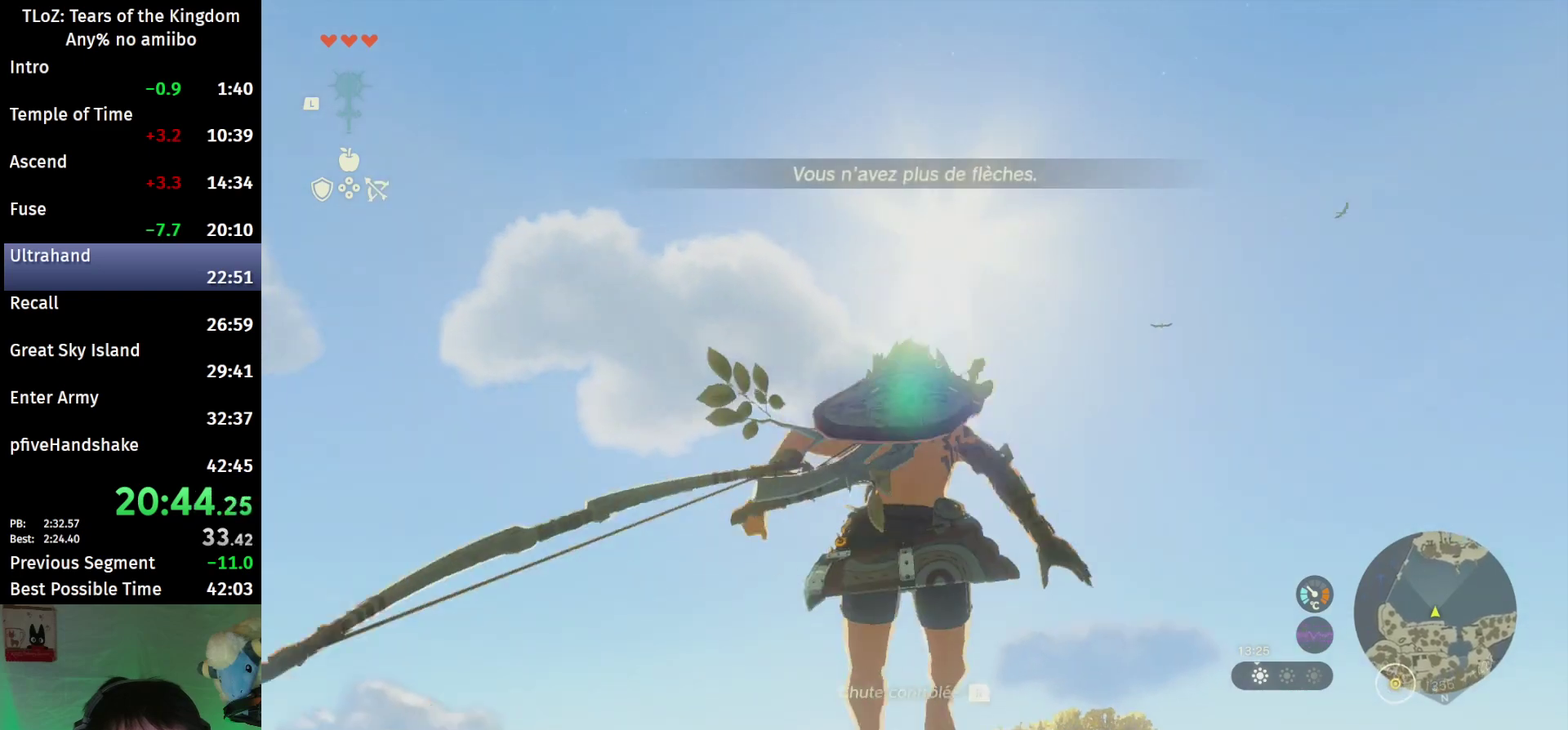
{"buttons": ["L2", "R2"], "left_stick": "center", "right_stick": "up"}
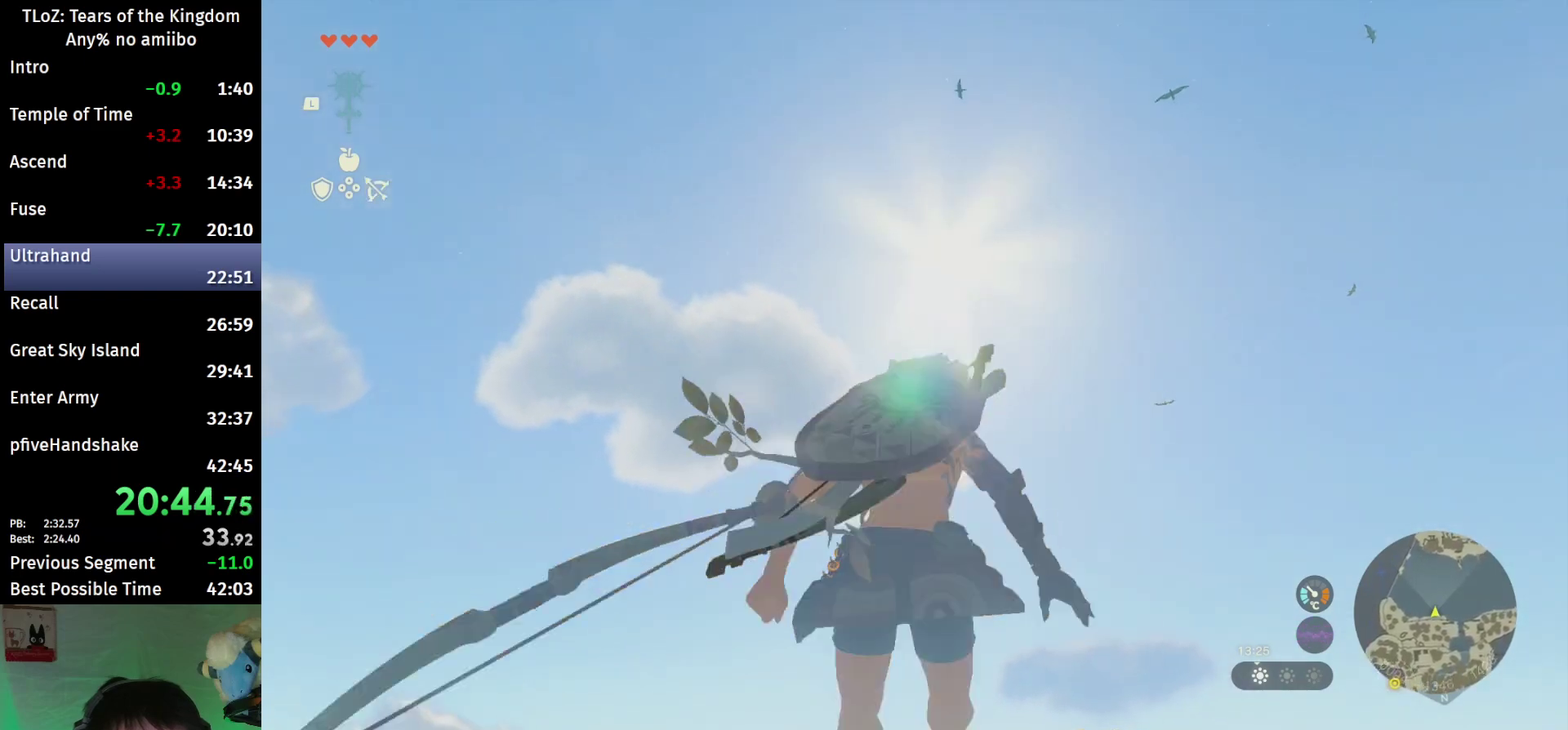
{"buttons": ["Y", "L2"], "left_stick": "center", "right_stick": "center"}
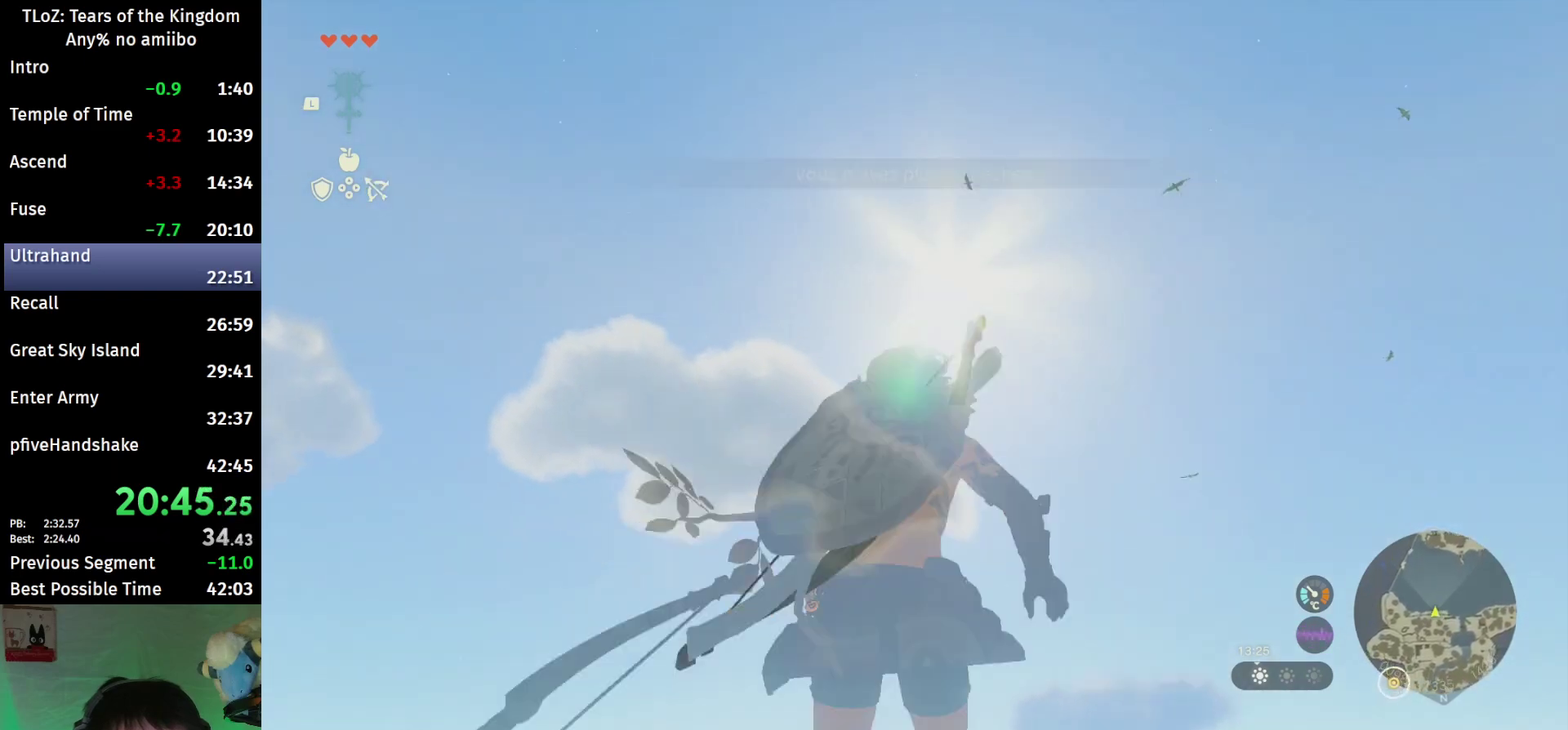
{"buttons": ["Y", "L2"], "left_stick": "center", "right_stick": "up"}
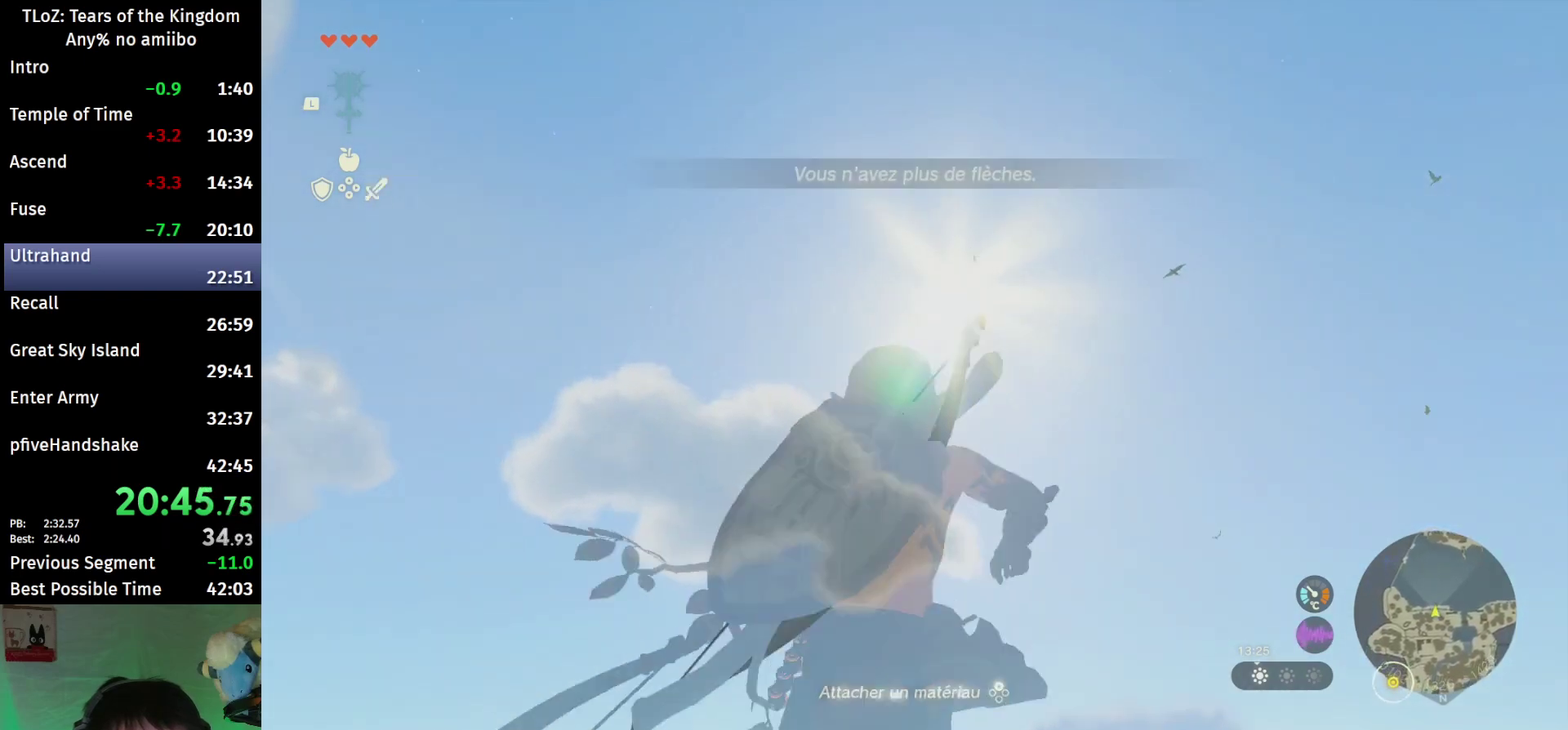
{"buttons": ["Y", "L2", "R2"], "left_stick": "center", "right_stick": "up"}
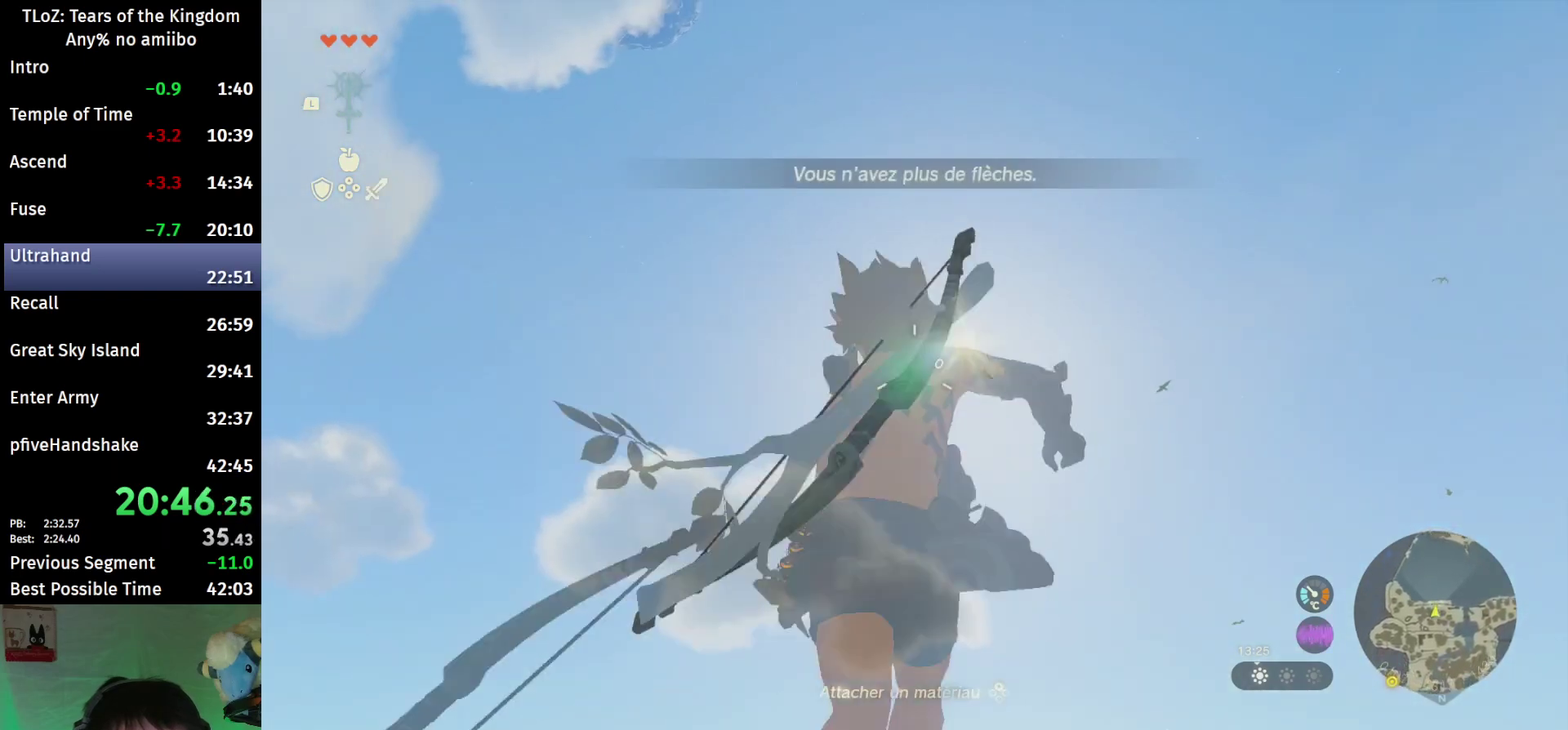
{"buttons": ["L2", "R2"], "left_stick": "center", "right_stick": "up"}
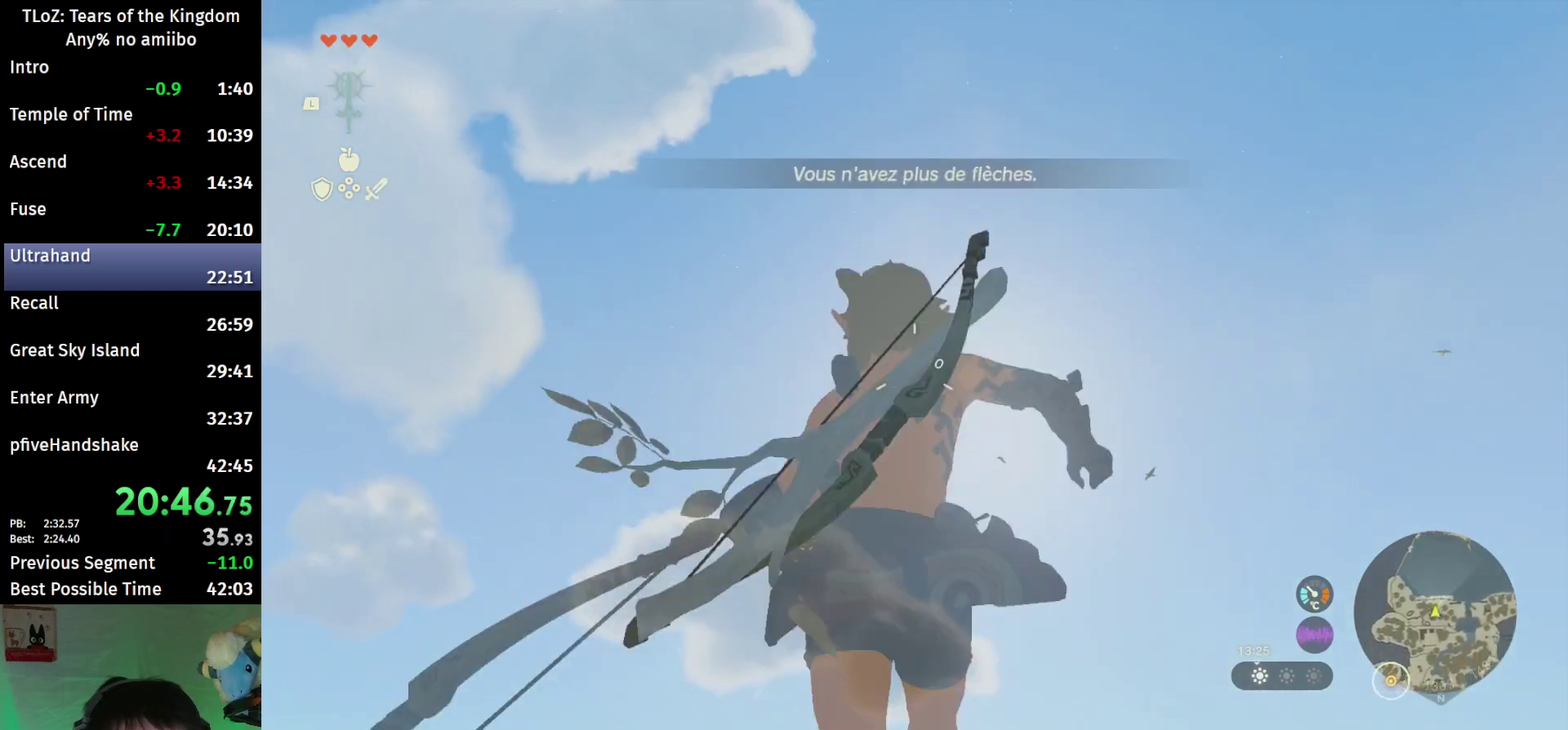
{"buttons": ["L2", "R2"], "left_stick": "center", "right_stick": "up"}
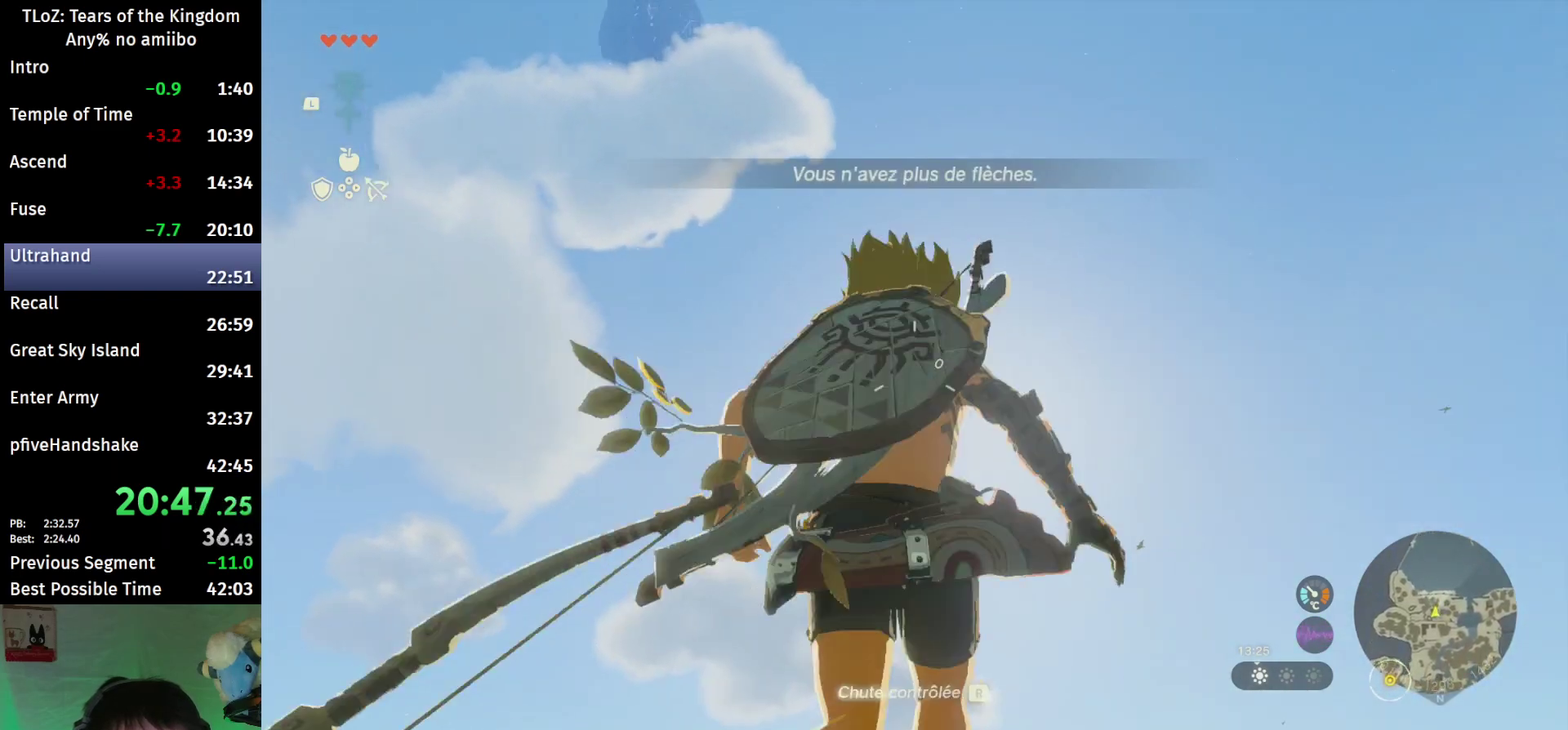
{"buttons": ["L2", "R2"], "left_stick": "center", "right_stick": "up"}
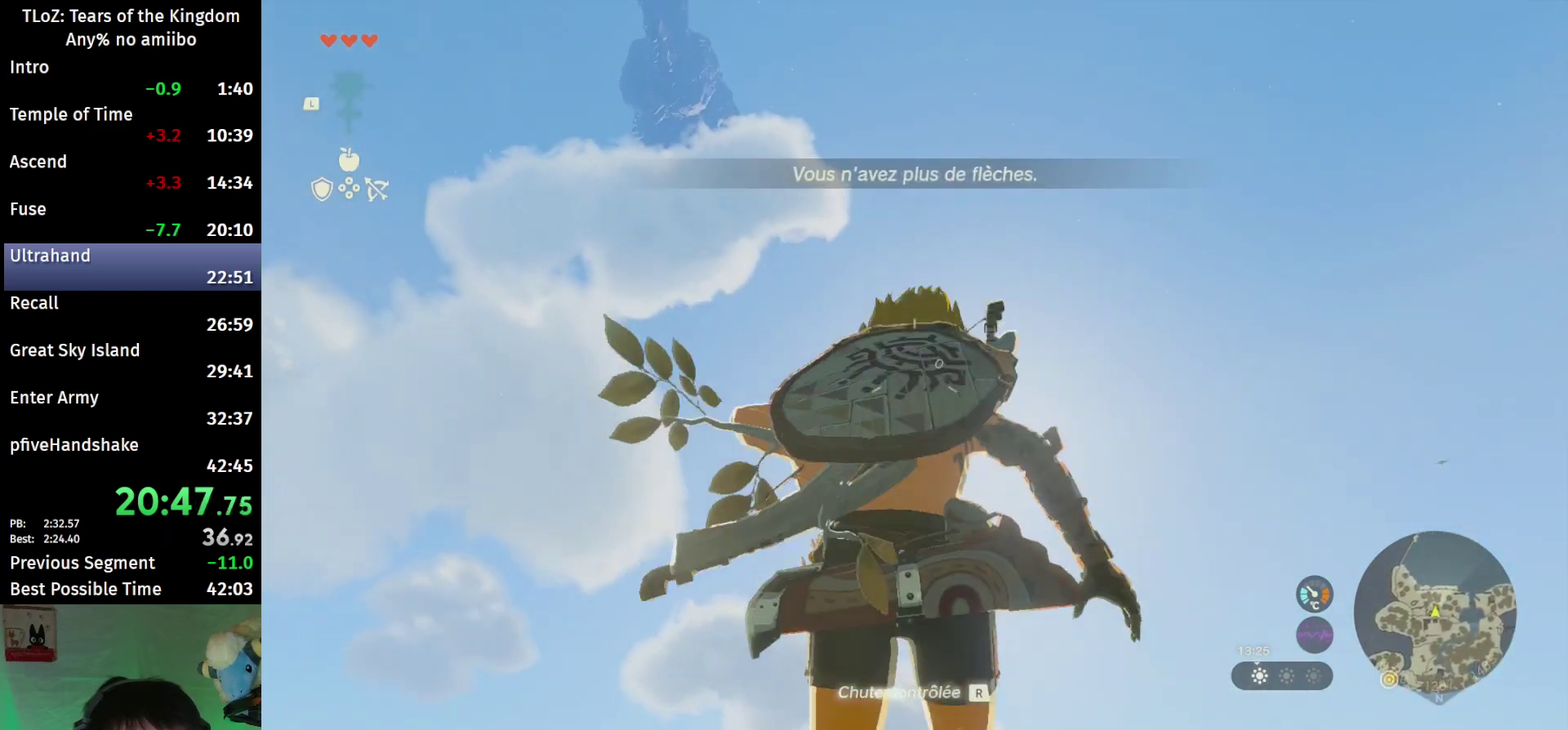
{"buttons": ["L2", "R2"], "left_stick": "center", "right_stick": "up"}
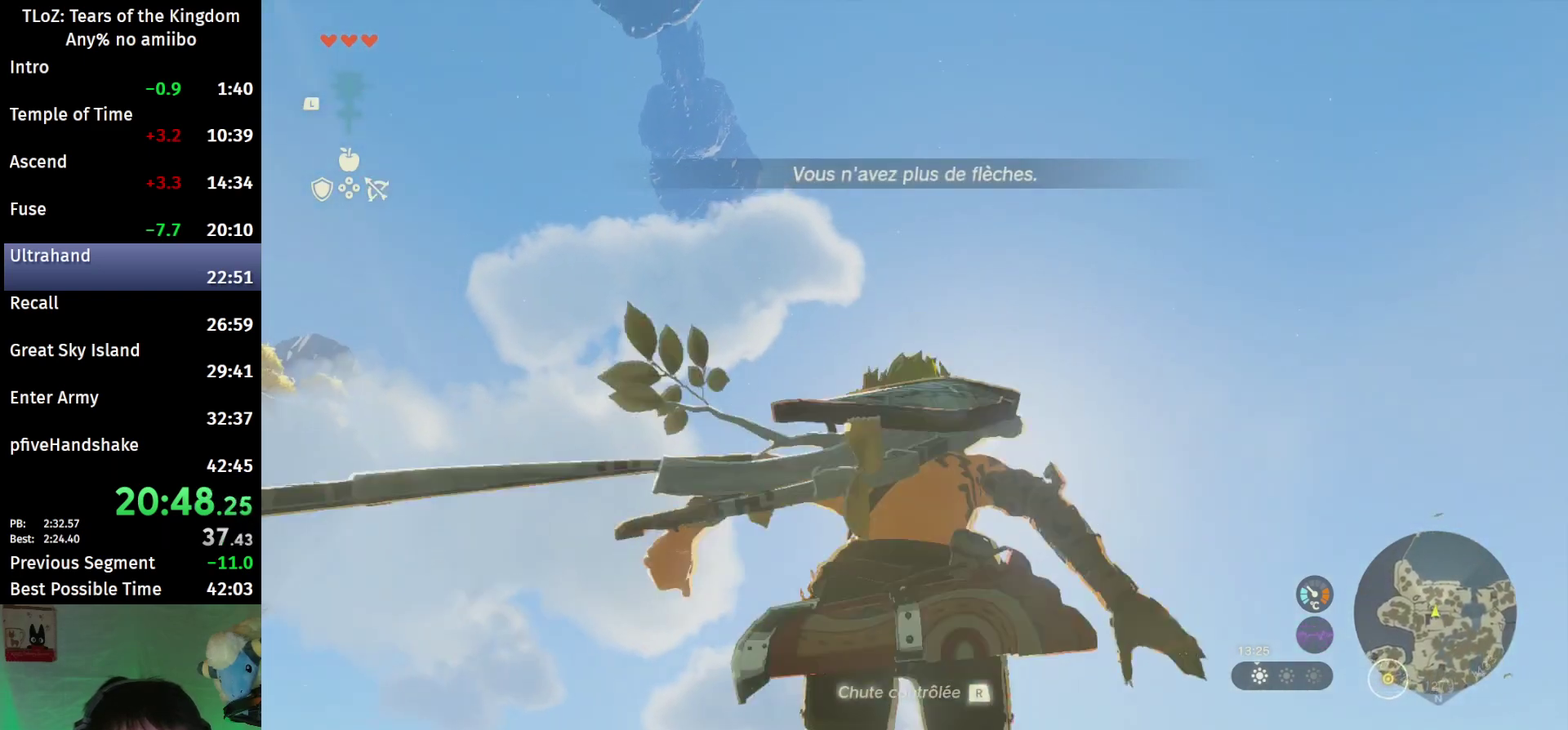
{"buttons": ["L2", "R2"], "left_stick": "center", "right_stick": "up"}
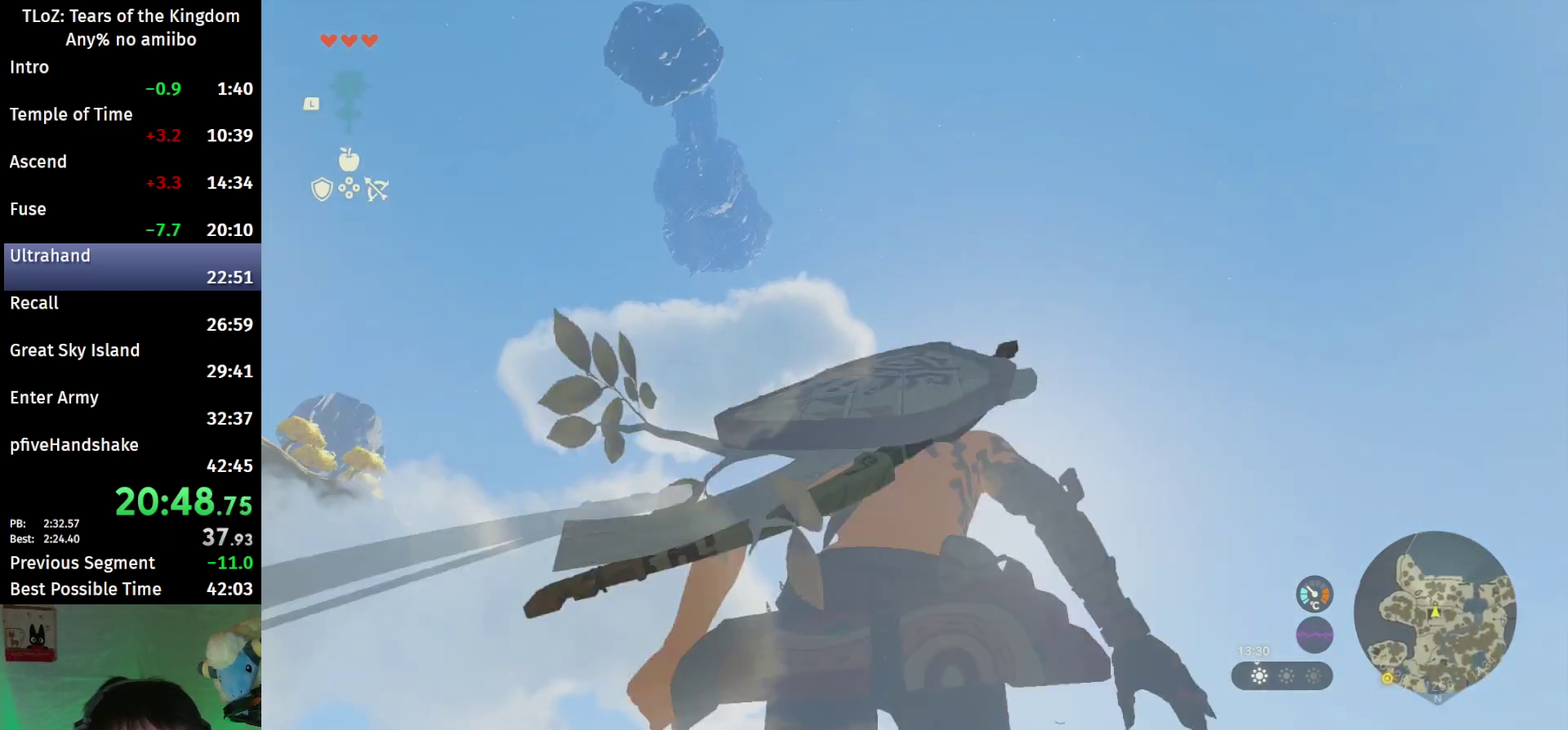
{"buttons": ["Y", "L2"], "left_stick": "center", "right_stick": "up"}
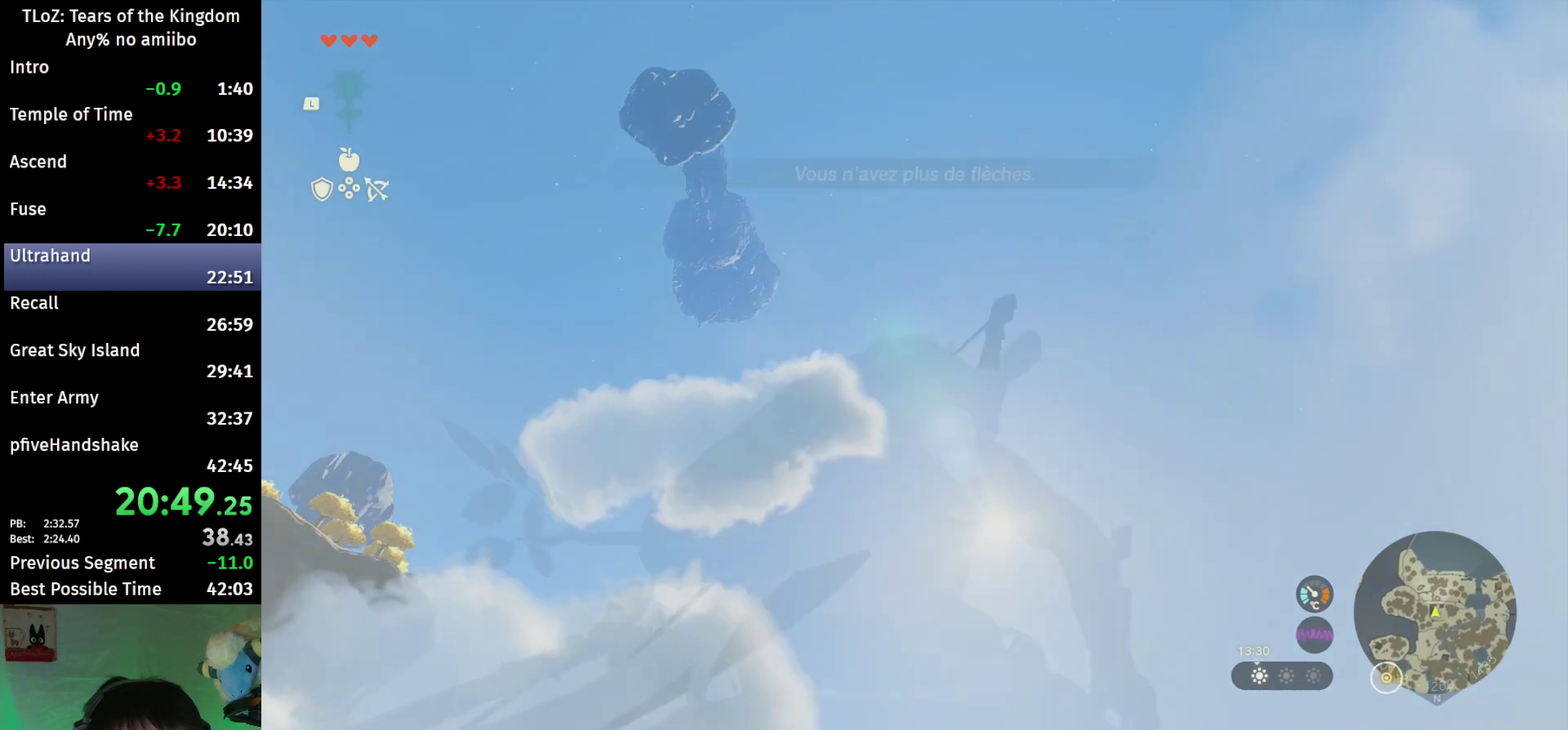
{"buttons": ["Y", "L2"], "left_stick": "center", "right_stick": "up"}
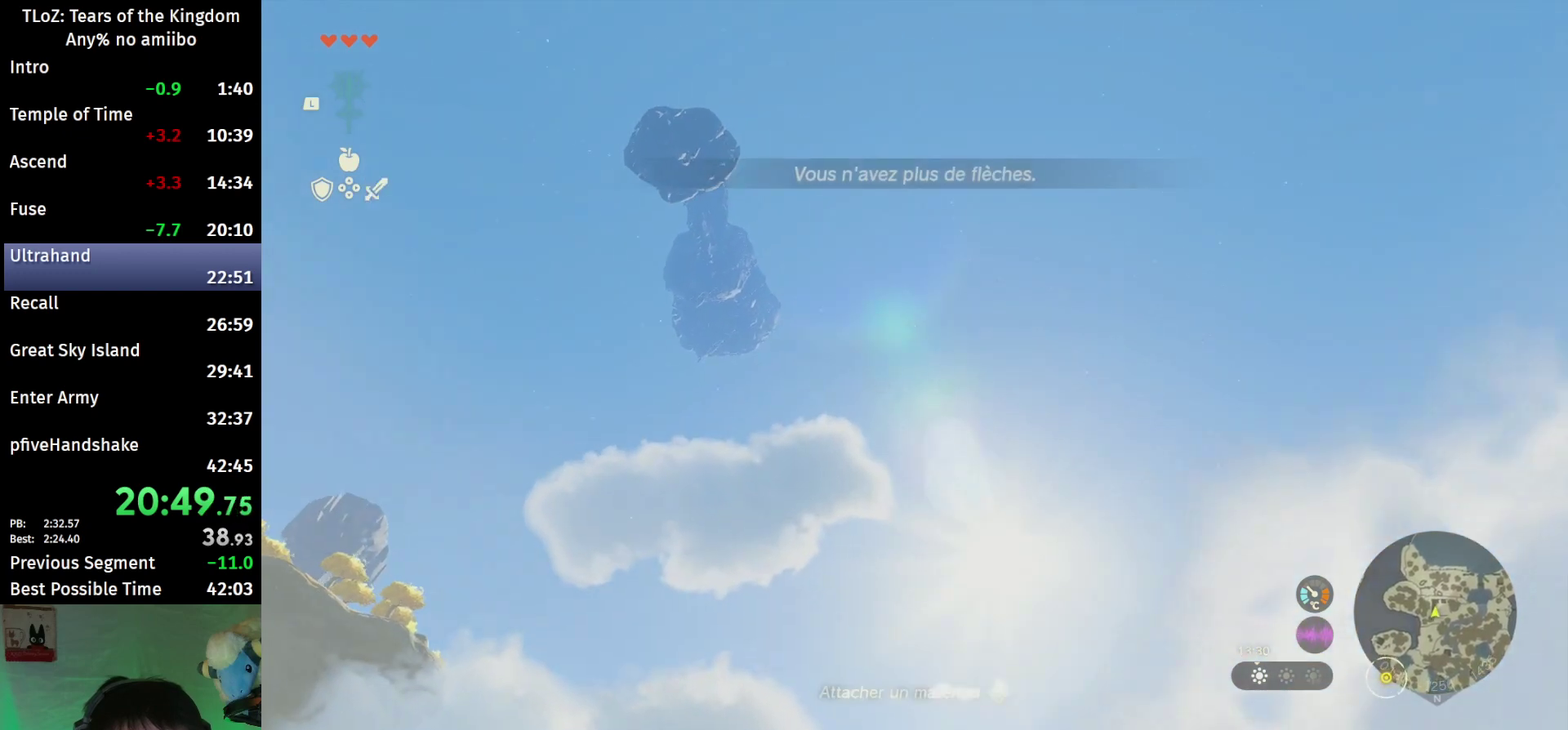
{"buttons": ["L2", "R2"], "left_stick": "center", "right_stick": "up"}
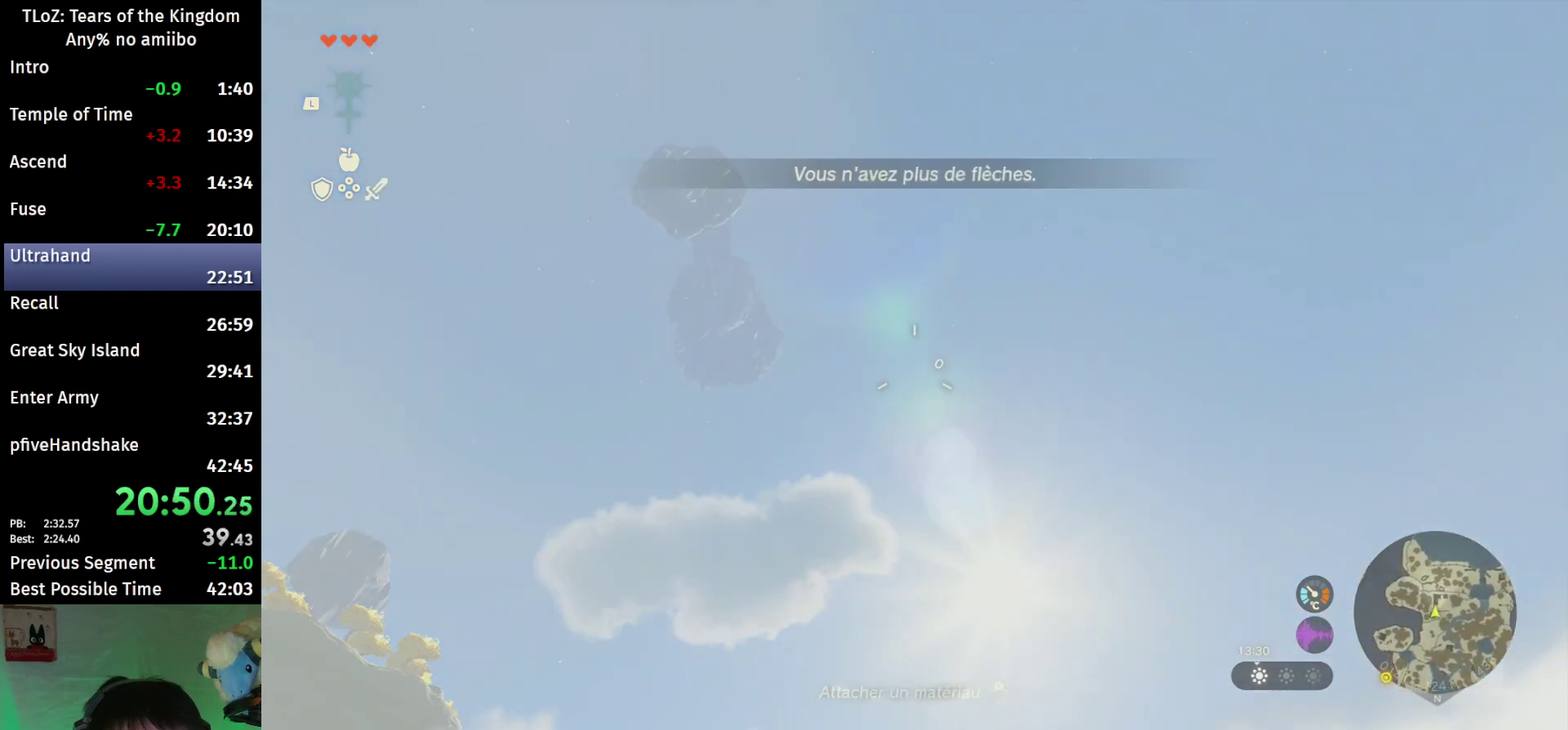
{"buttons": ["L2", "R2"], "left_stick": "center", "right_stick": "up"}
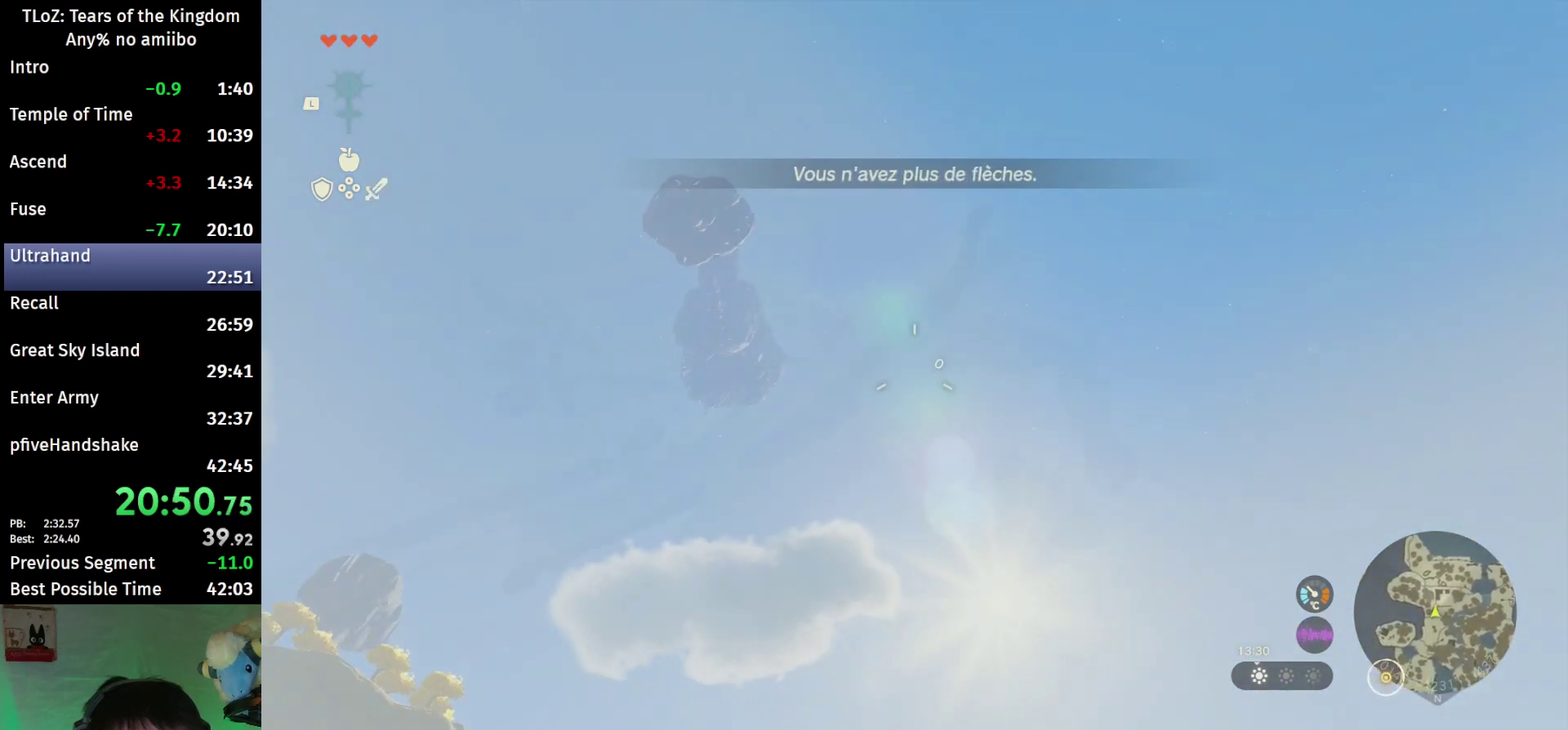
{"buttons": ["L2", "R2"], "left_stick": "center", "right_stick": "up"}
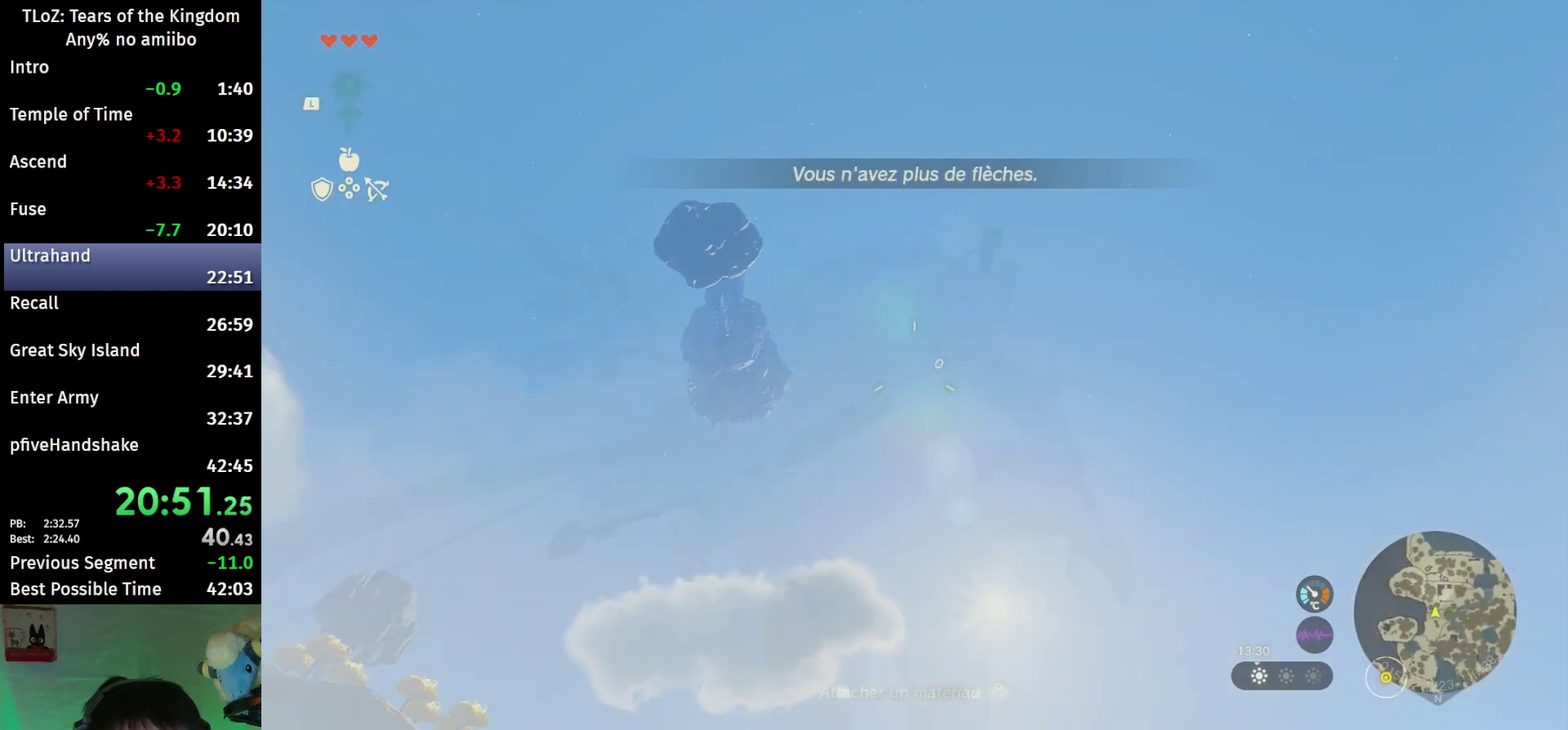
{"buttons": ["L2", "R2"], "left_stick": "center", "right_stick": "up"}
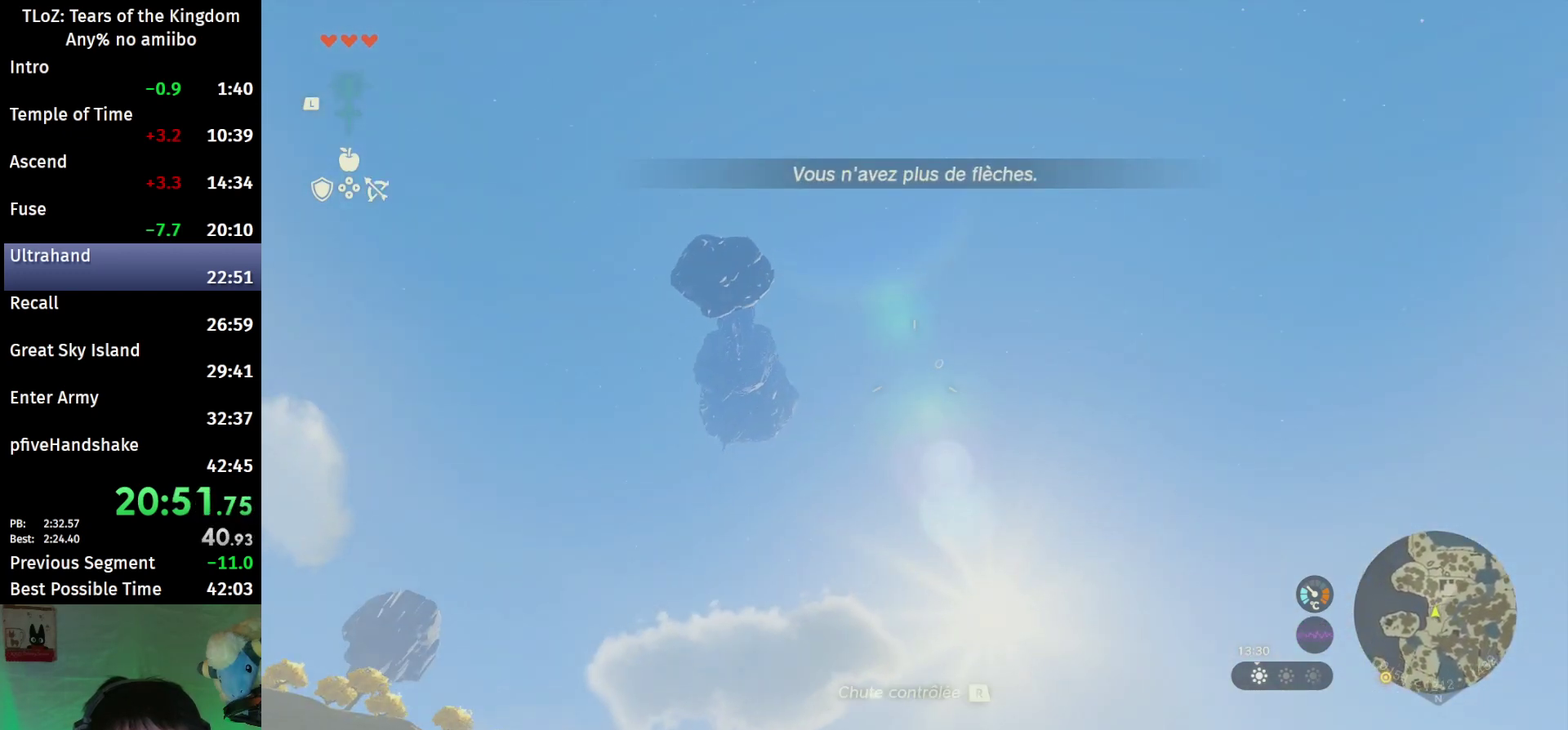
{"buttons": ["L2", "R2"], "left_stick": "center", "right_stick": "up"}
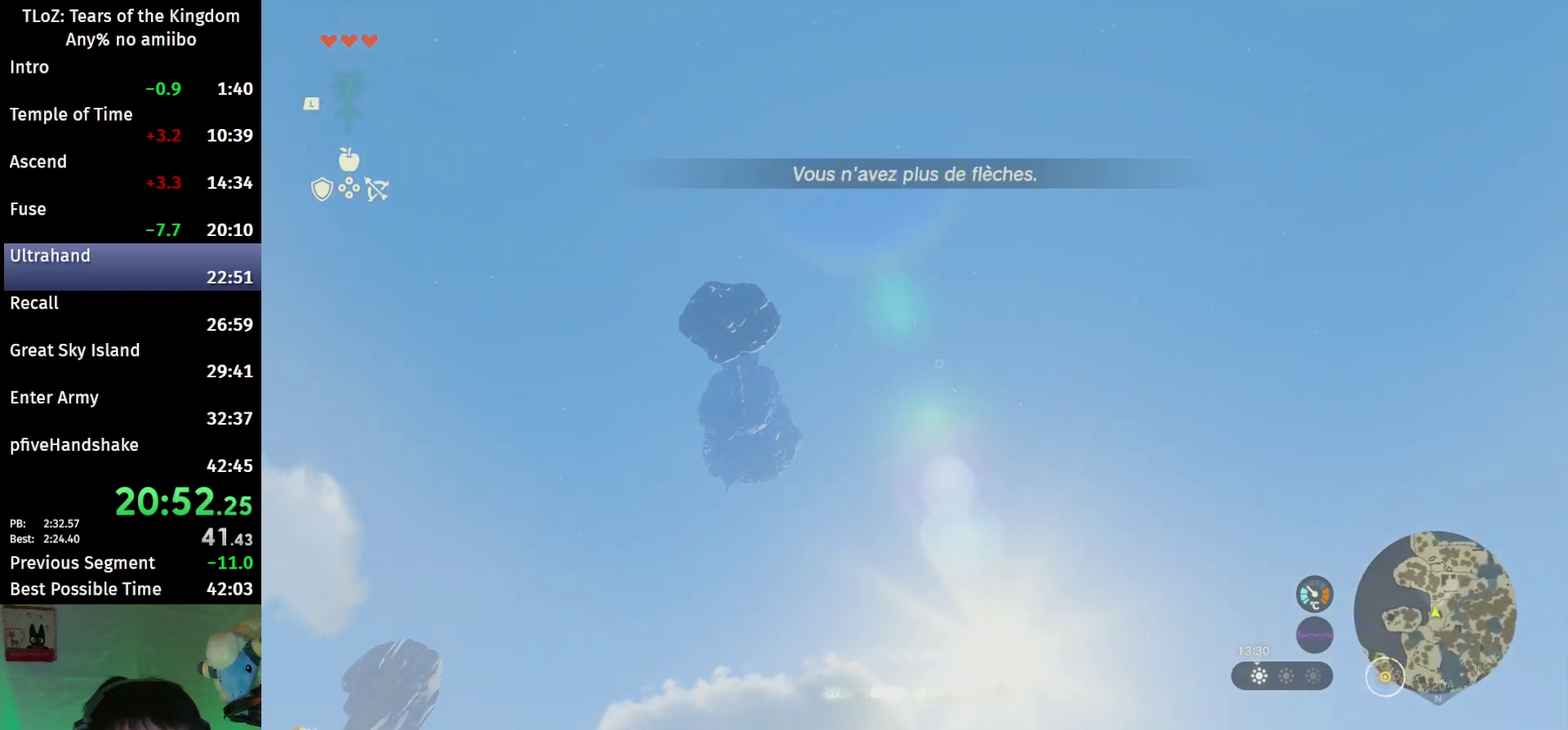
{"buttons": ["Y", "L2"], "left_stick": "center", "right_stick": "up"}
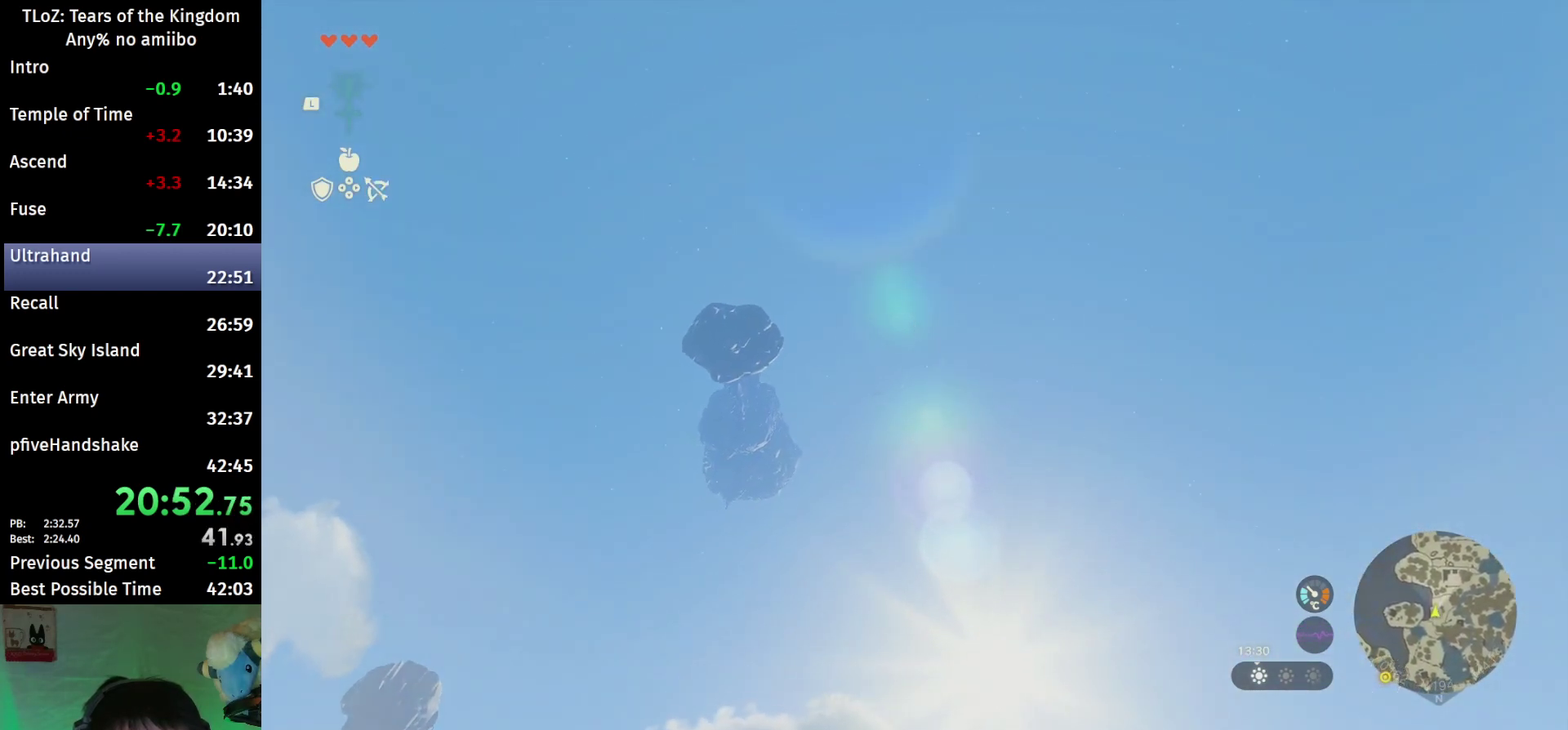
{"buttons": ["Y", "L2"], "left_stick": "center", "right_stick": "up"}
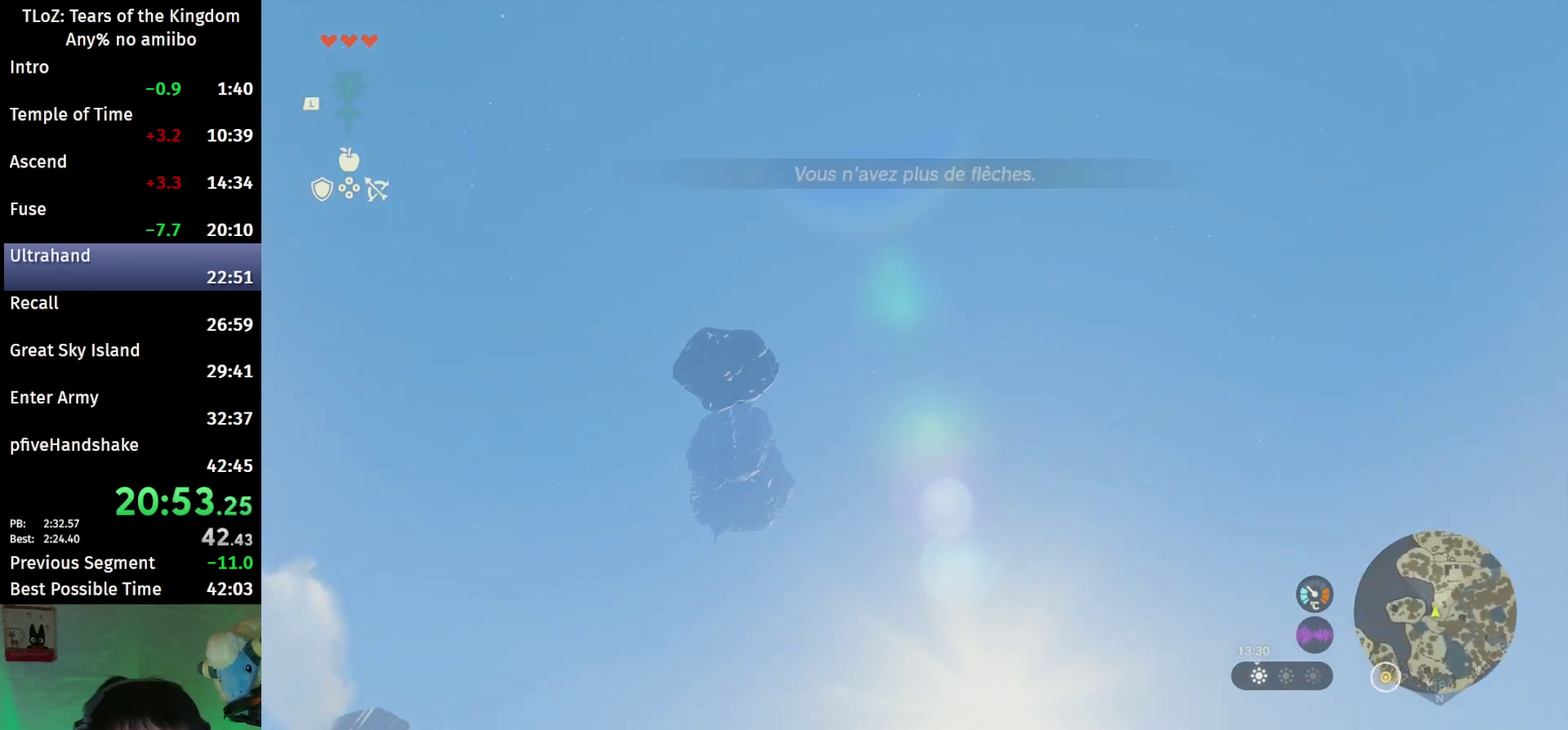
{"buttons": ["Y", "L2"], "left_stick": "center", "right_stick": "center"}
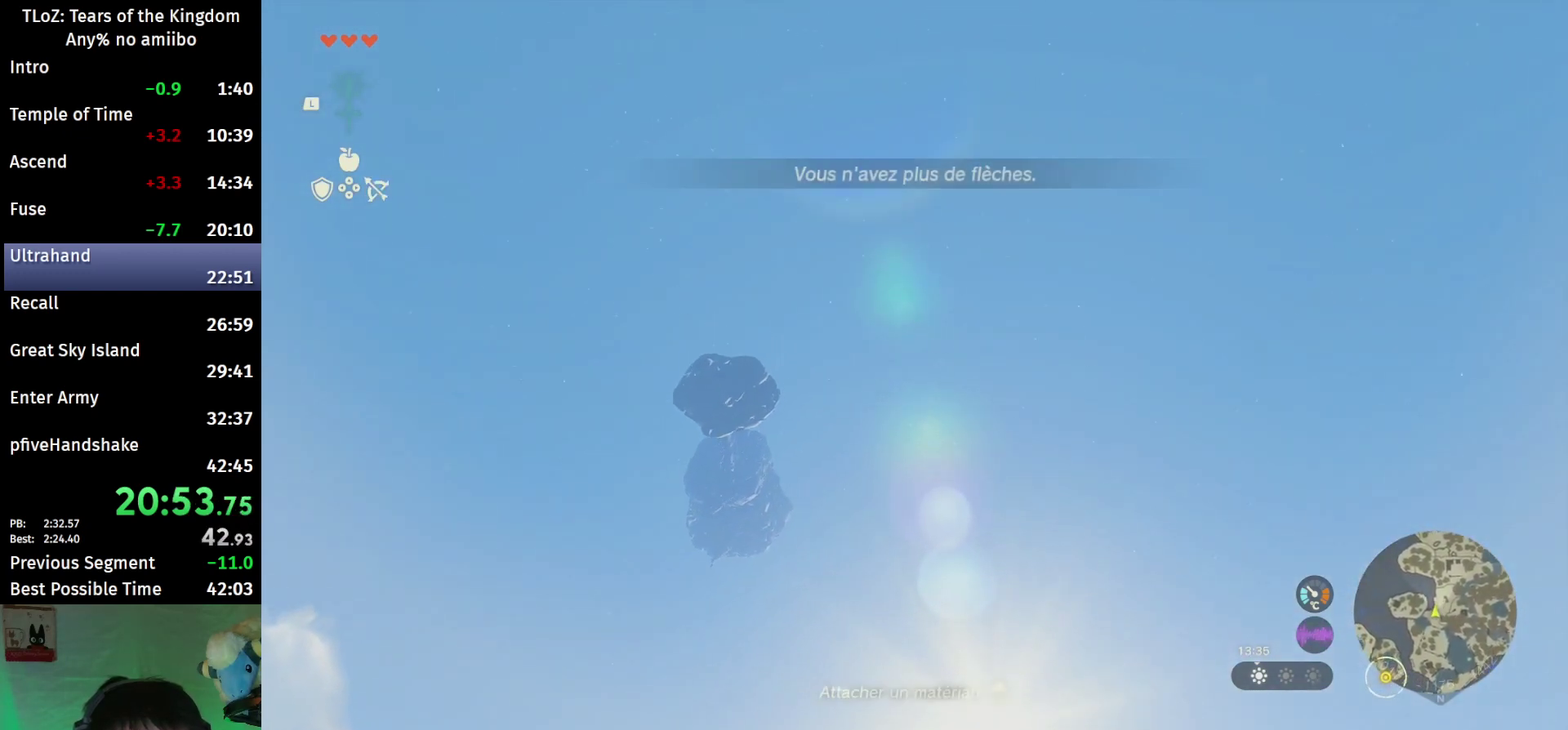
{"buttons": ["L2", "R2"], "left_stick": "center", "right_stick": "up"}
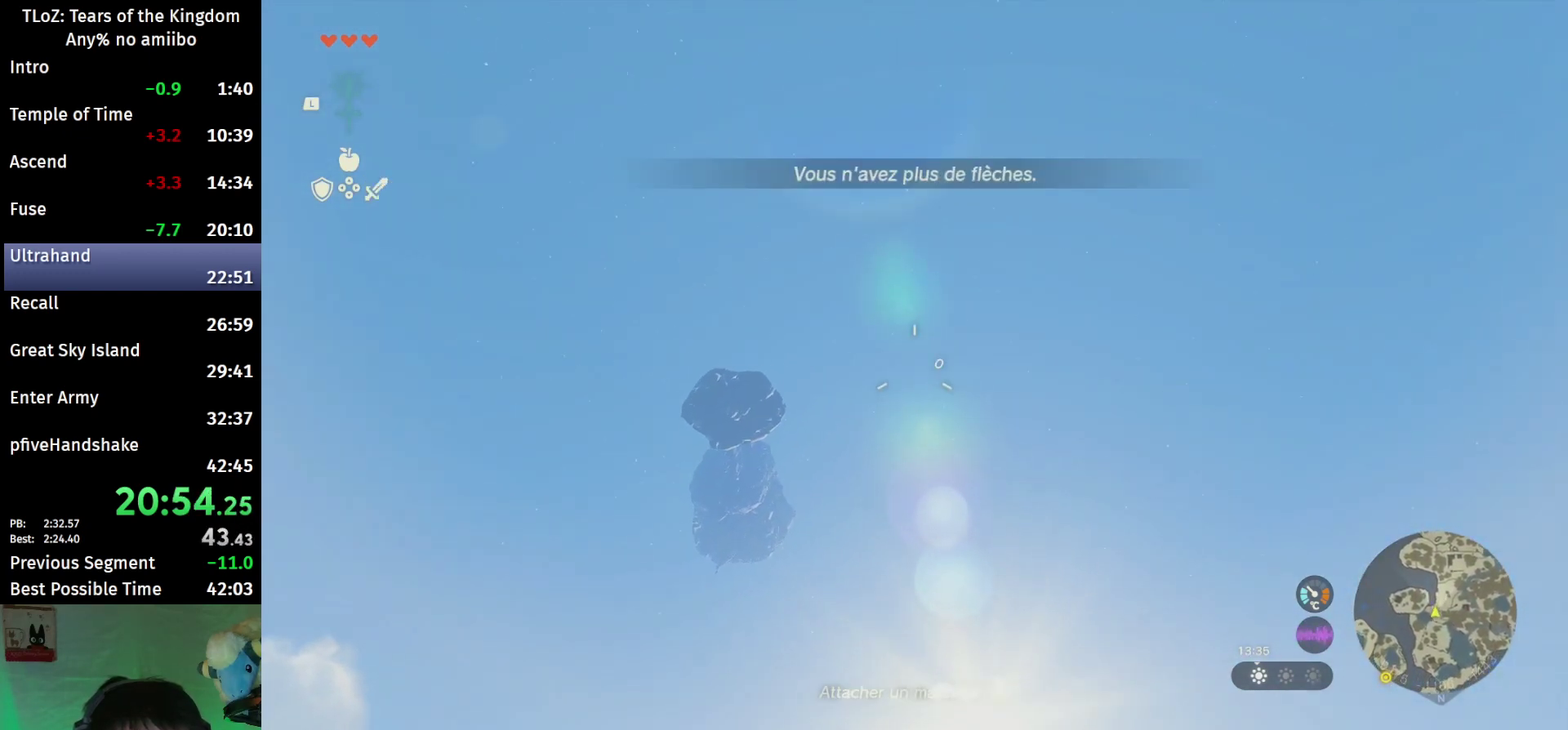
{"buttons": ["L2", "R2"], "left_stick": "center", "right_stick": "up"}
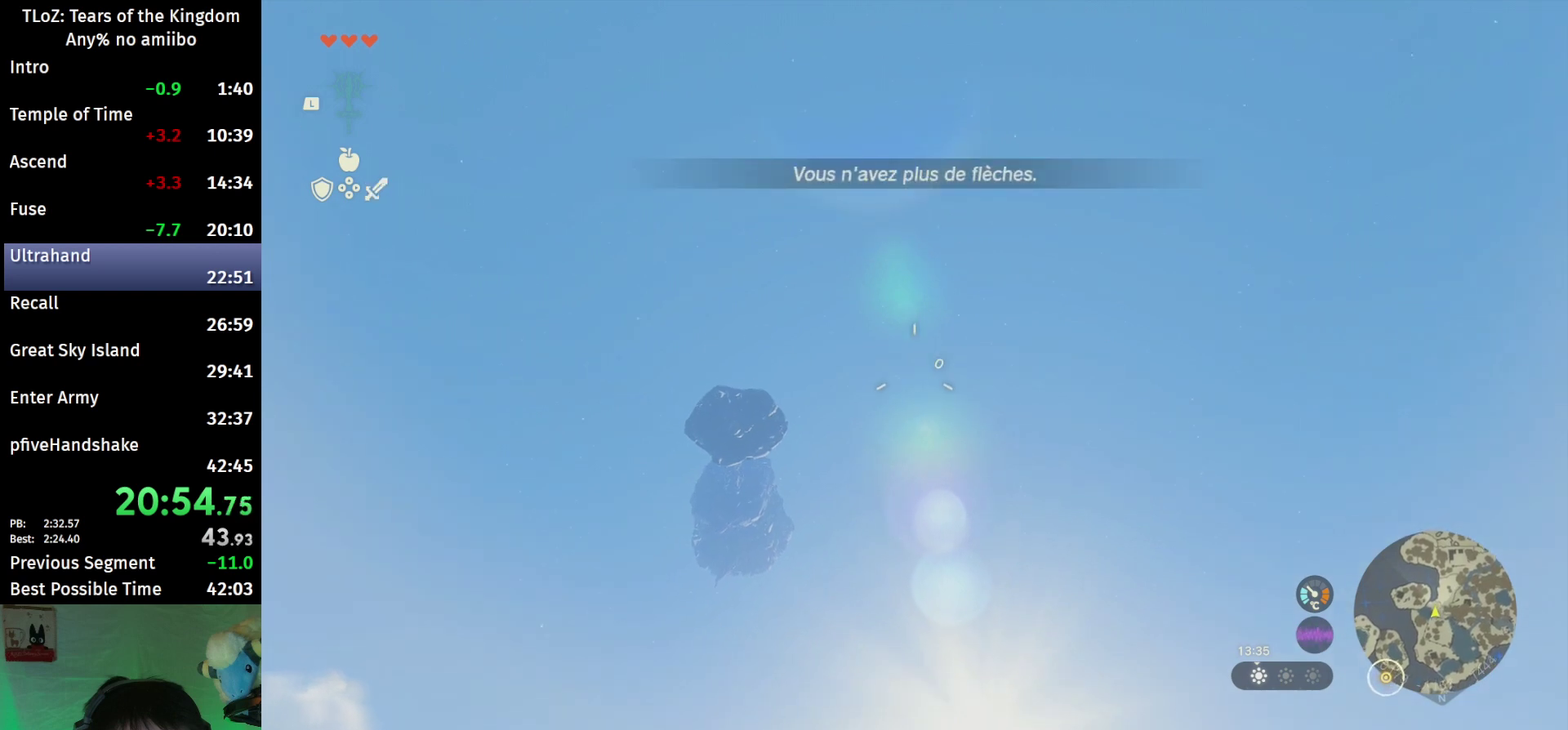
{"buttons": ["L2", "R2"], "left_stick": "center", "right_stick": "up"}
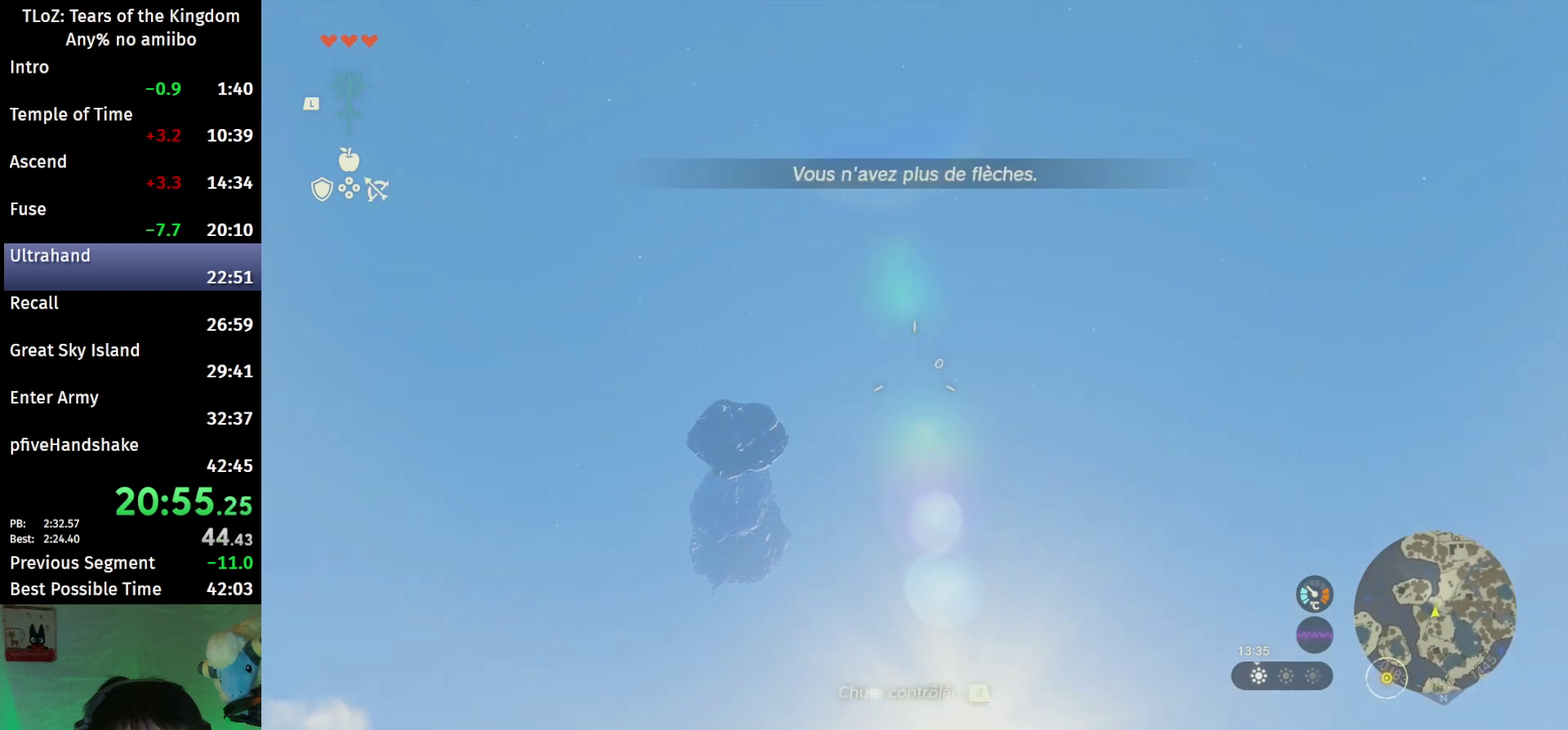
{"buttons": ["L2", "R2"], "left_stick": "center", "right_stick": "up"}
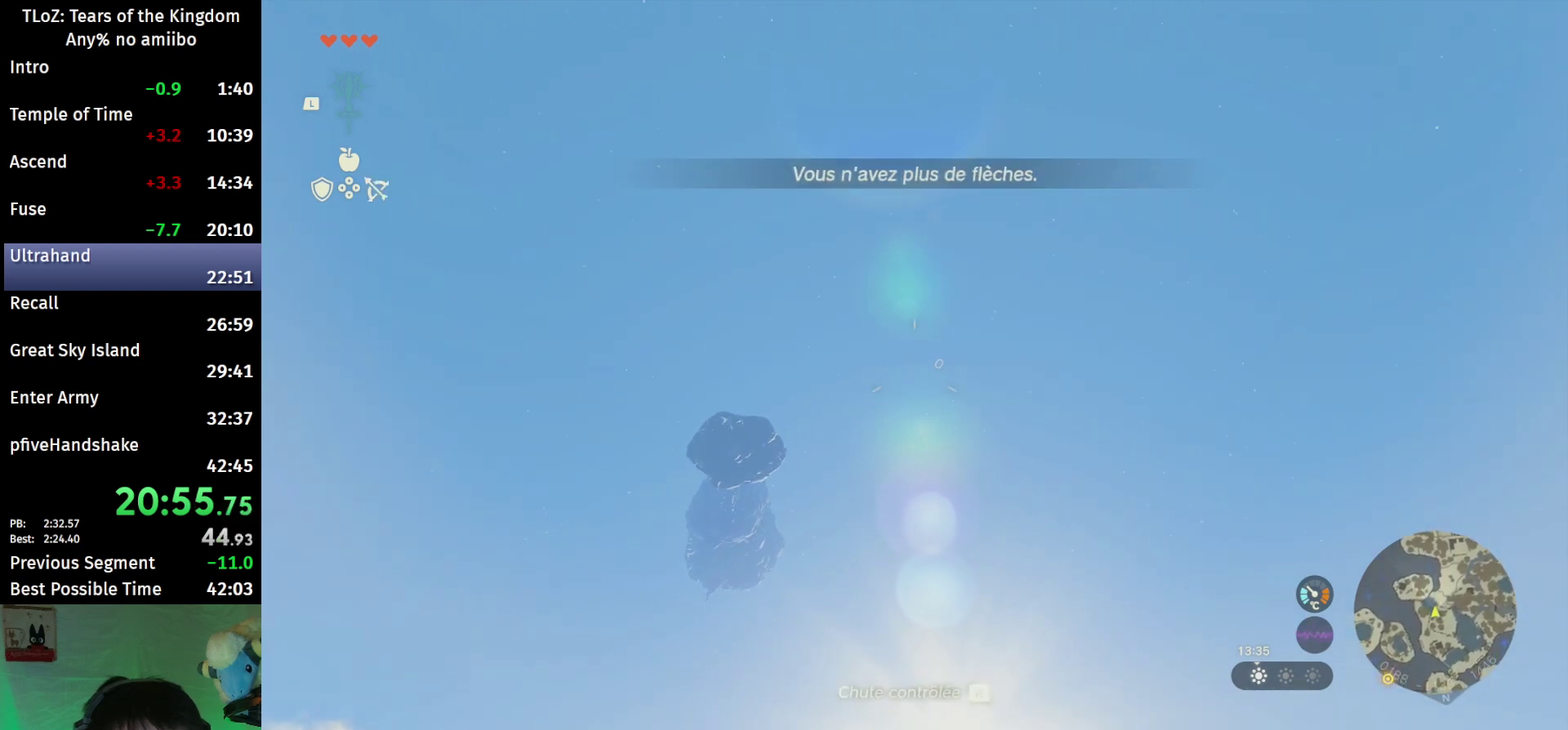
{"buttons": ["L2", "R2"], "left_stick": "center", "right_stick": "up"}
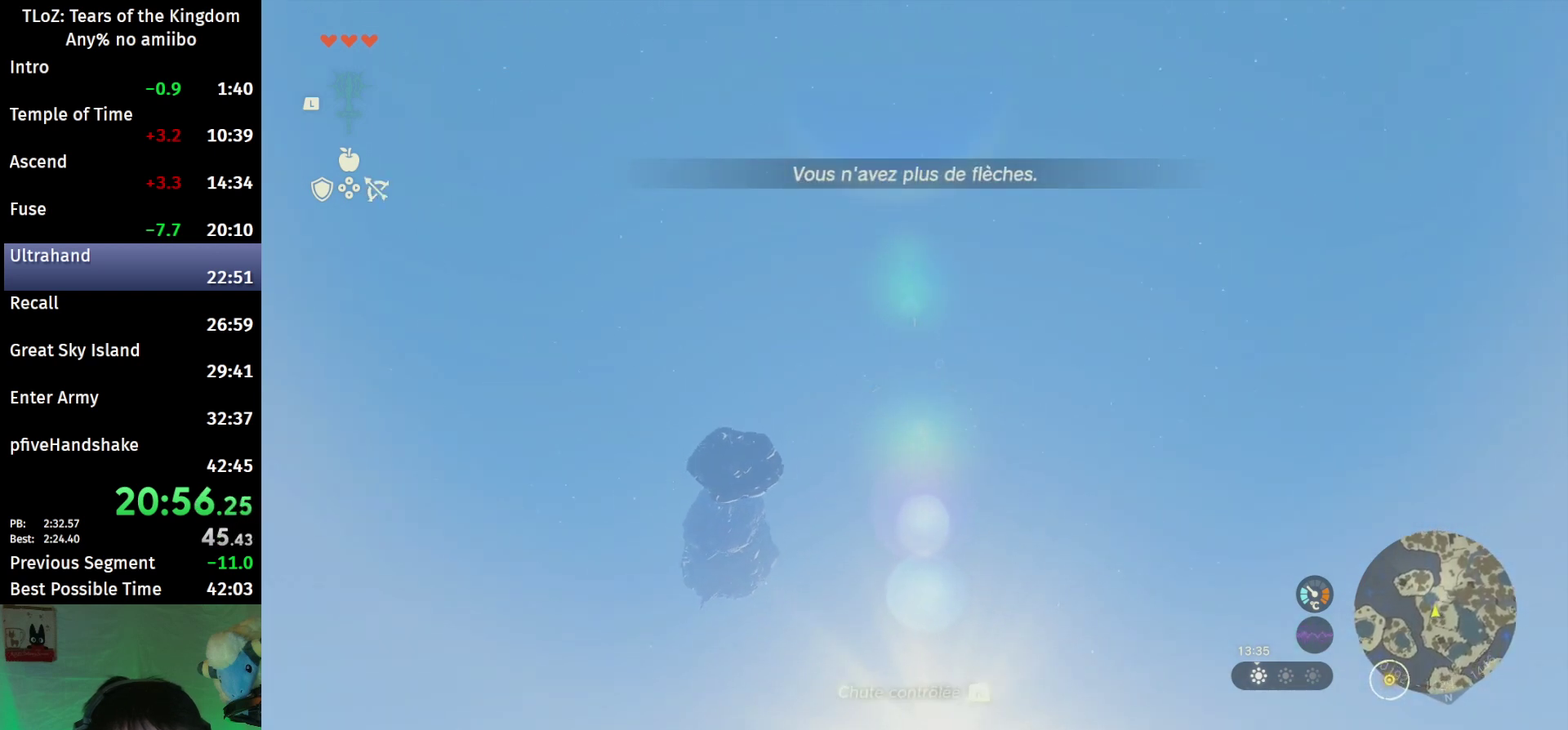
{"buttons": ["Y", "L2"], "left_stick": "center", "right_stick": "up"}
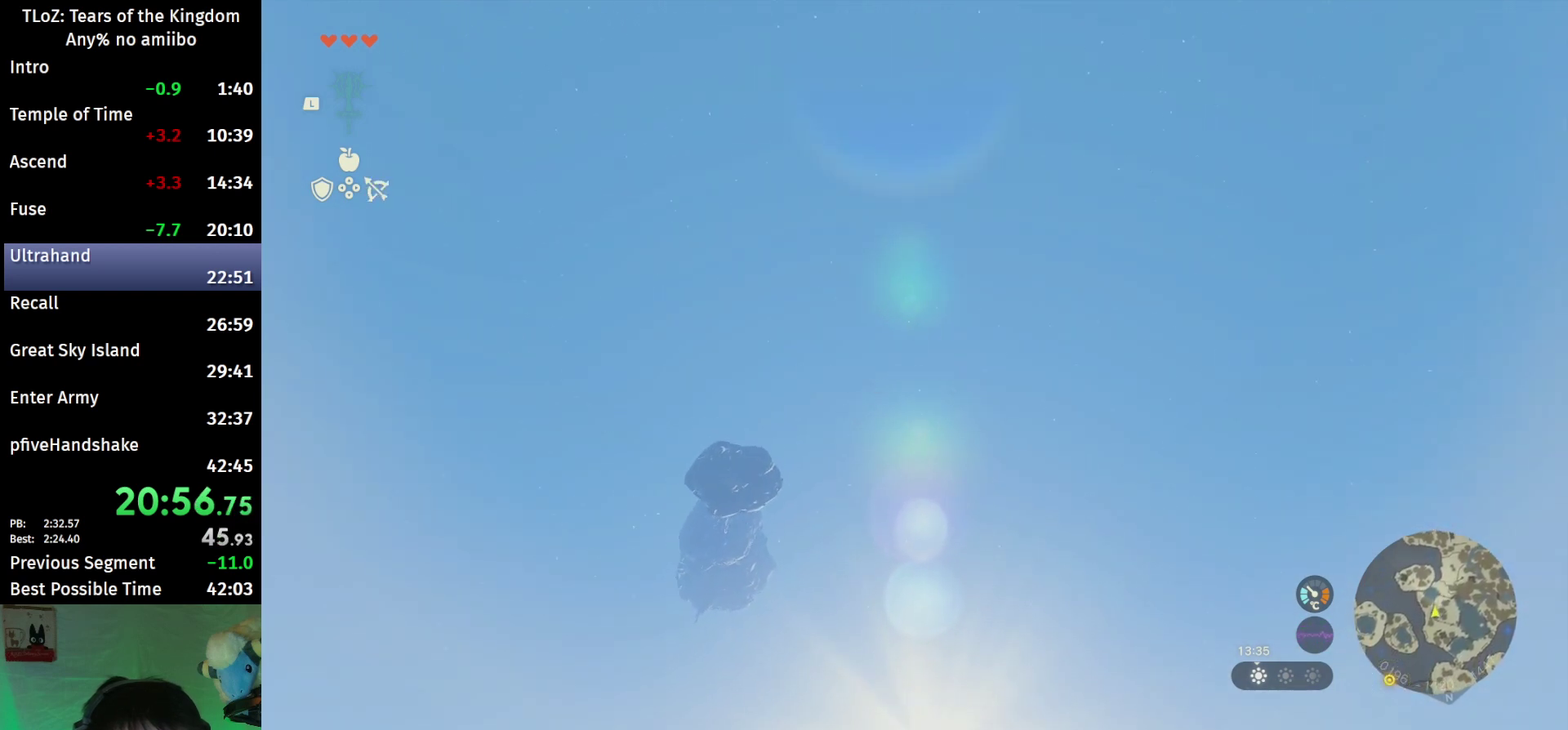
{"buttons": ["Y", "L2"], "left_stick": "center", "right_stick": "up"}
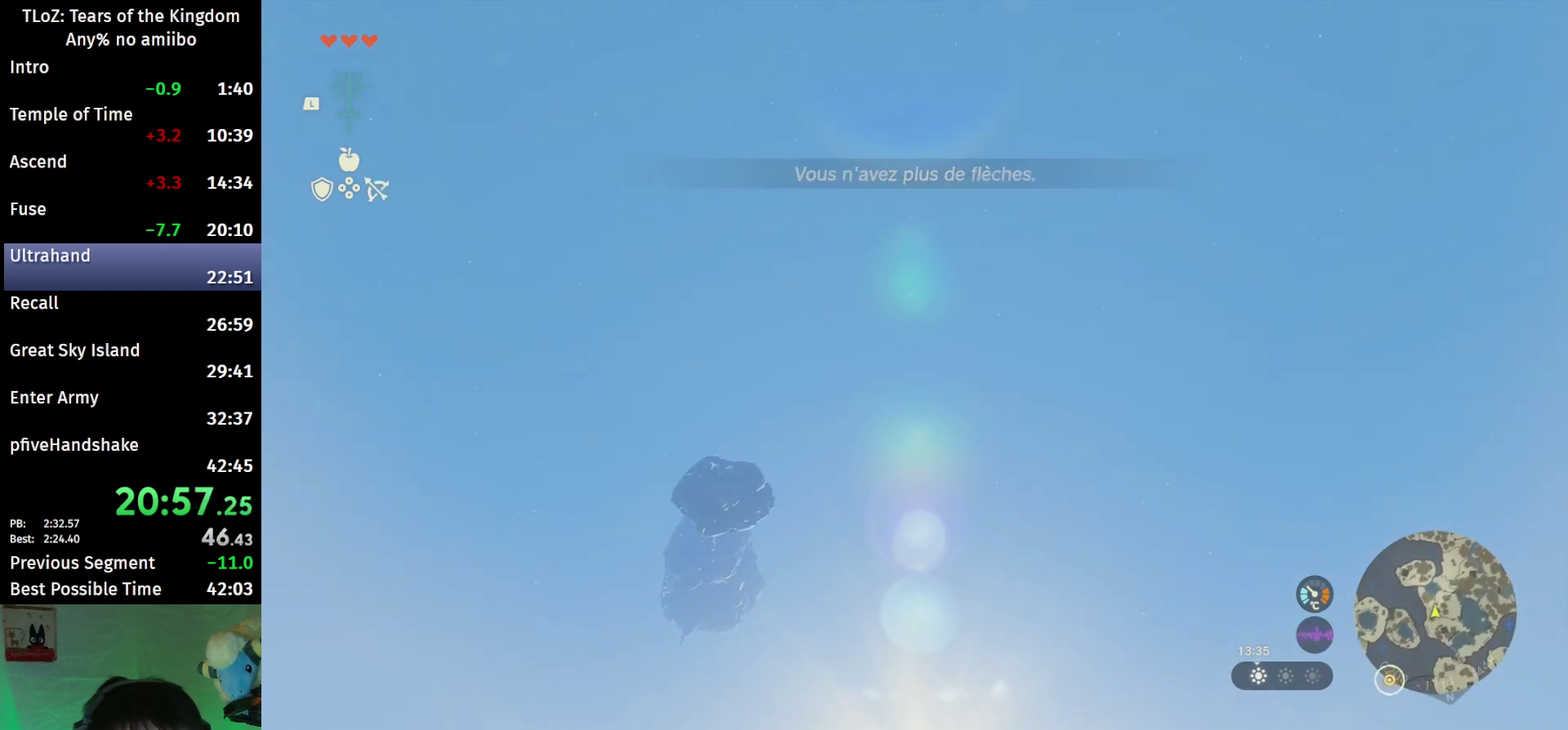
{"buttons": ["Y", "L2"], "left_stick": "center", "right_stick": "up"}
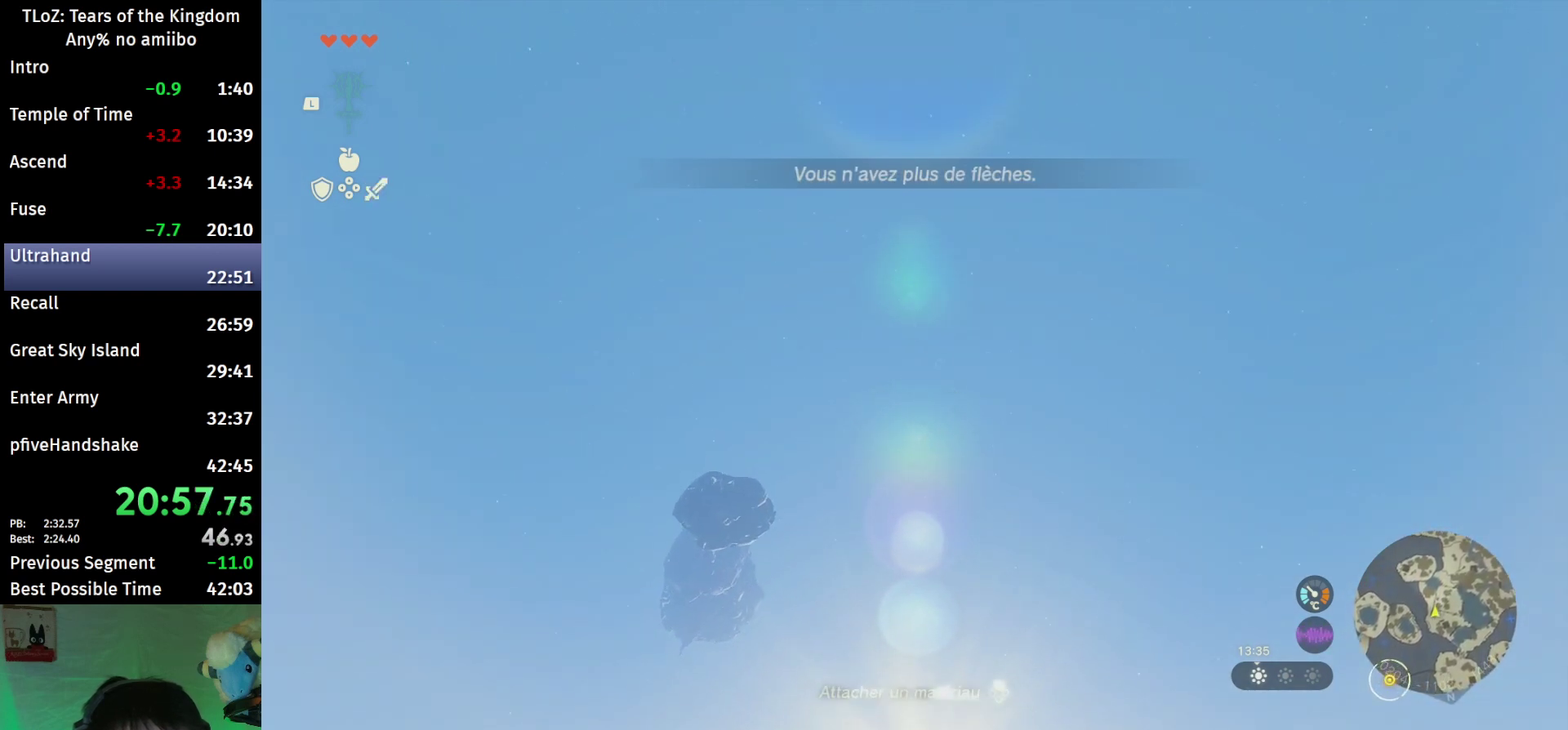
{"buttons": ["Y", "L2", "R2"], "left_stick": "center", "right_stick": "up"}
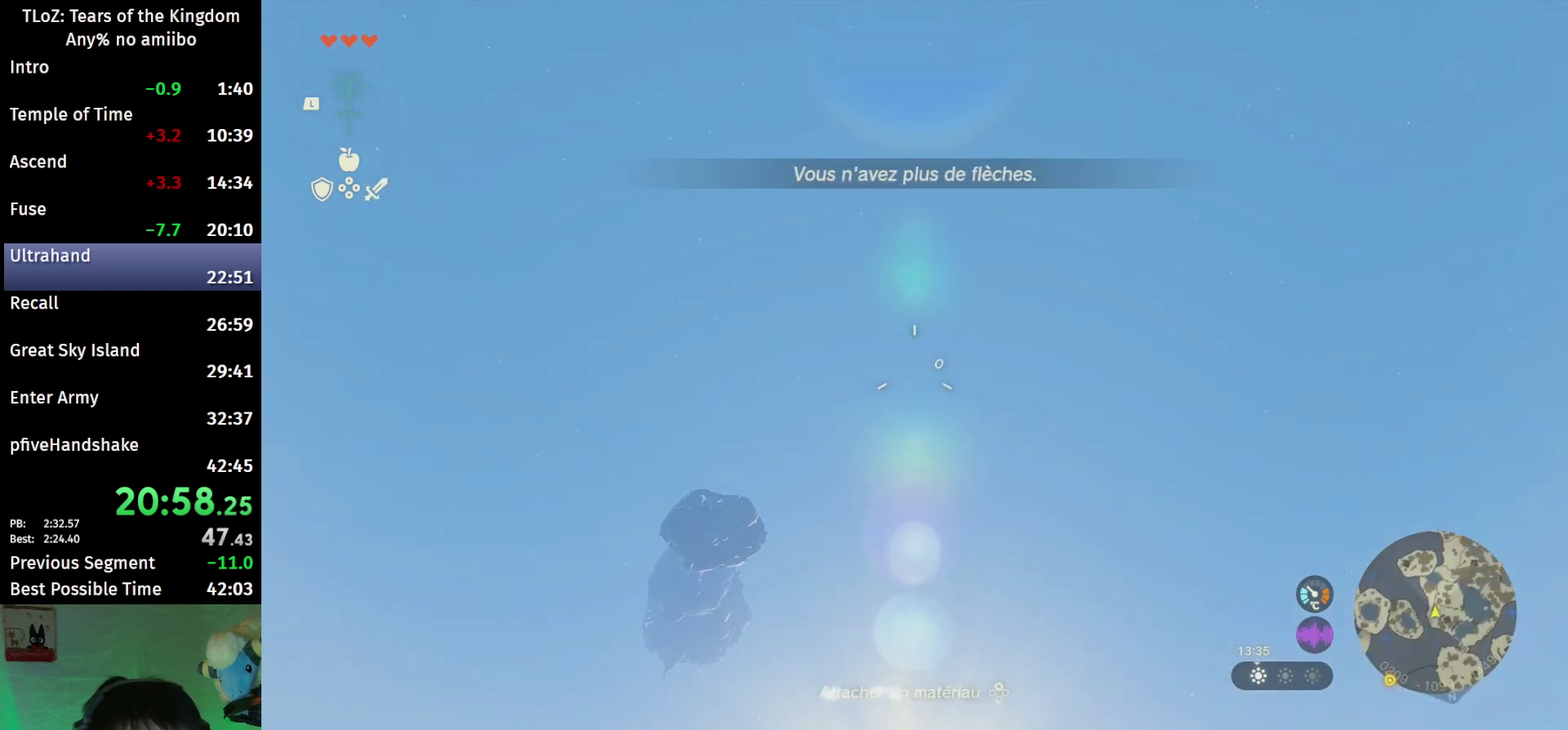
{"buttons": ["L2", "R2"], "left_stick": "center", "right_stick": "up"}